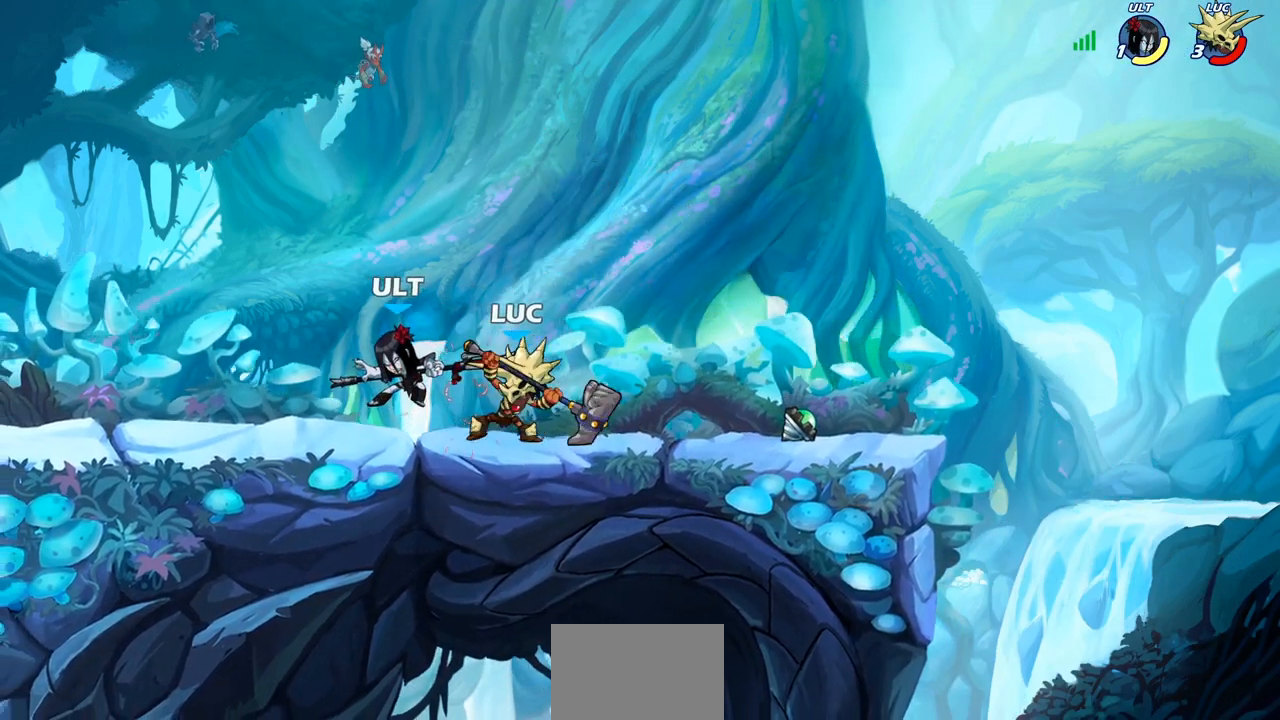
Gameplay with a controller (PlayStation layout); each line is a JSON object with the inputs held at the frame after it. "events" lists button and stick changes between this image and that frame as [ms after this image, input, new state], when the widget could be followed in between.
{"buttons": ["CIRCLE"], "left_stick": "center", "right_stick": "center", "events": [[33, "SQUARE", "down"], [200, "SQUARE", "up"], [300, "left_stick", "left"], [350, "R2", "down"], [450, "CIRCLE", "down"], [450, "R2", "up"], [450, "left_stick", "center"]]}
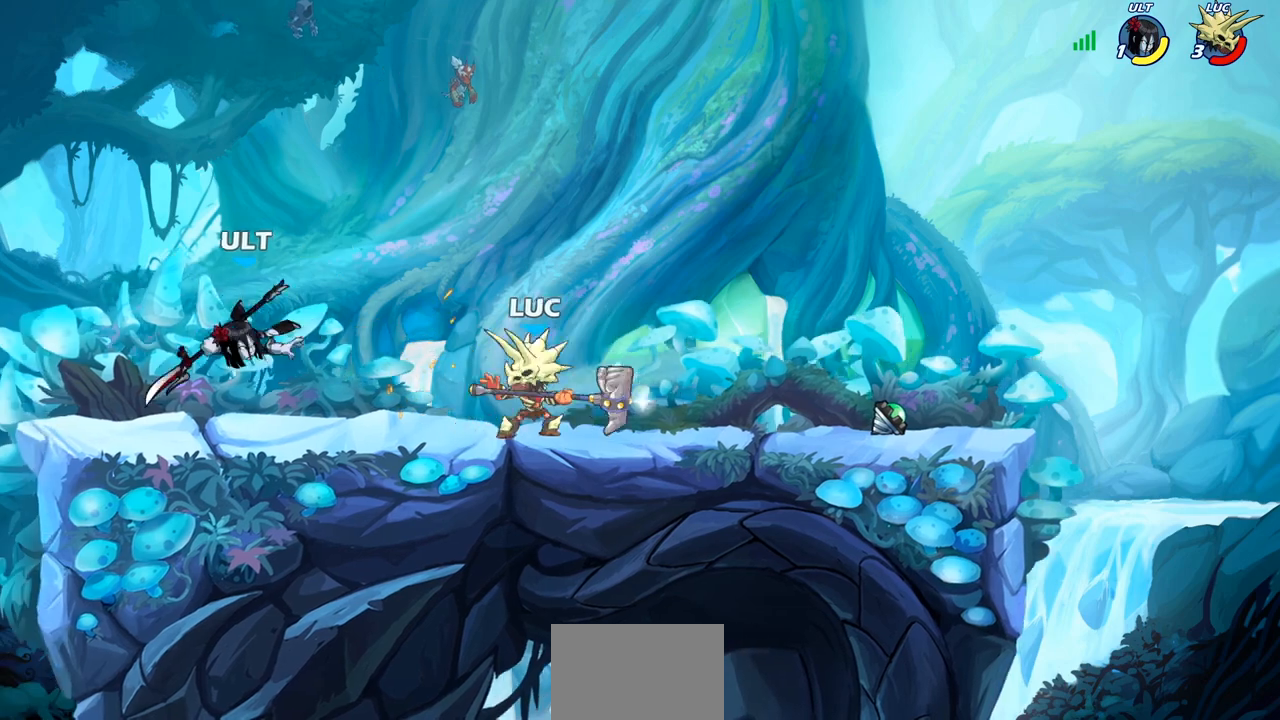
{"buttons": [], "left_stick": "center", "right_stick": "center", "events": [[33, "CIRCLE", "up"]]}
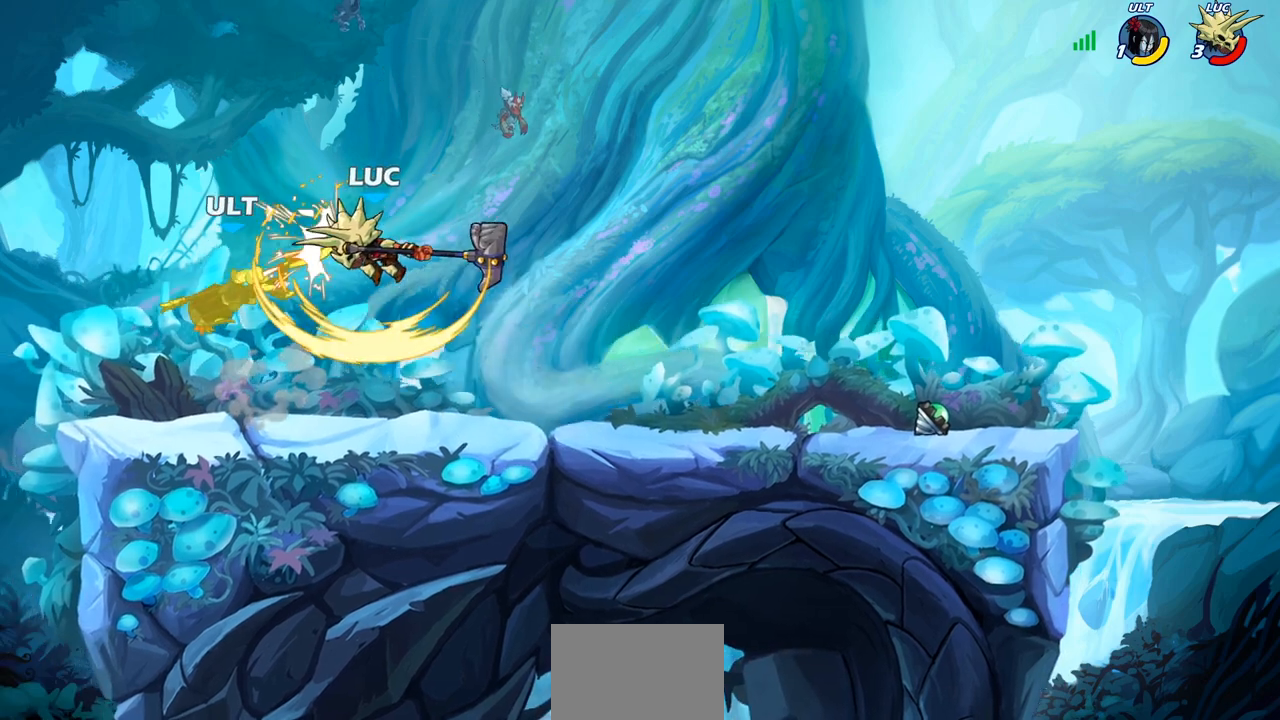
{"buttons": [], "left_stick": "center", "right_stick": "center", "events": []}
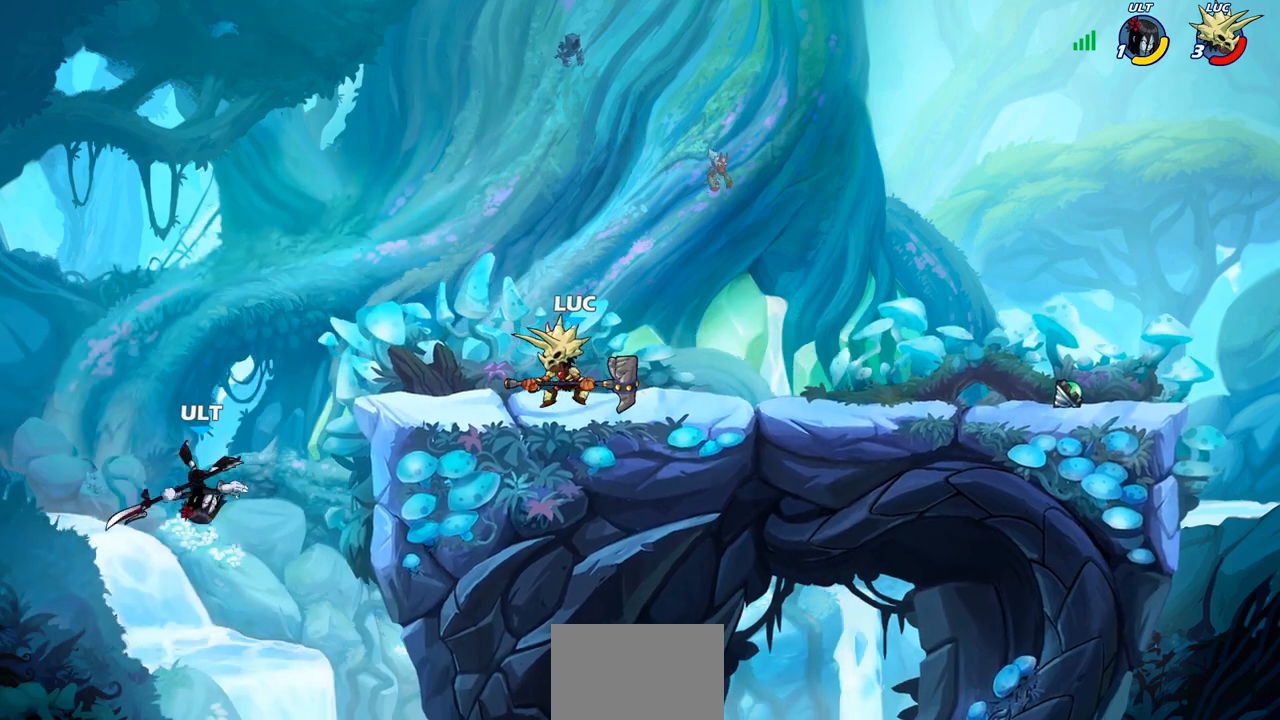
{"buttons": [], "left_stick": "center", "right_stick": "center", "events": [[167, "left_stick", "left"], [250, "R2", "down"], [267, "CIRCLE", "down"], [267, "left_stick", "center"], [317, "R2", "up"], [333, "CIRCLE", "up"]]}
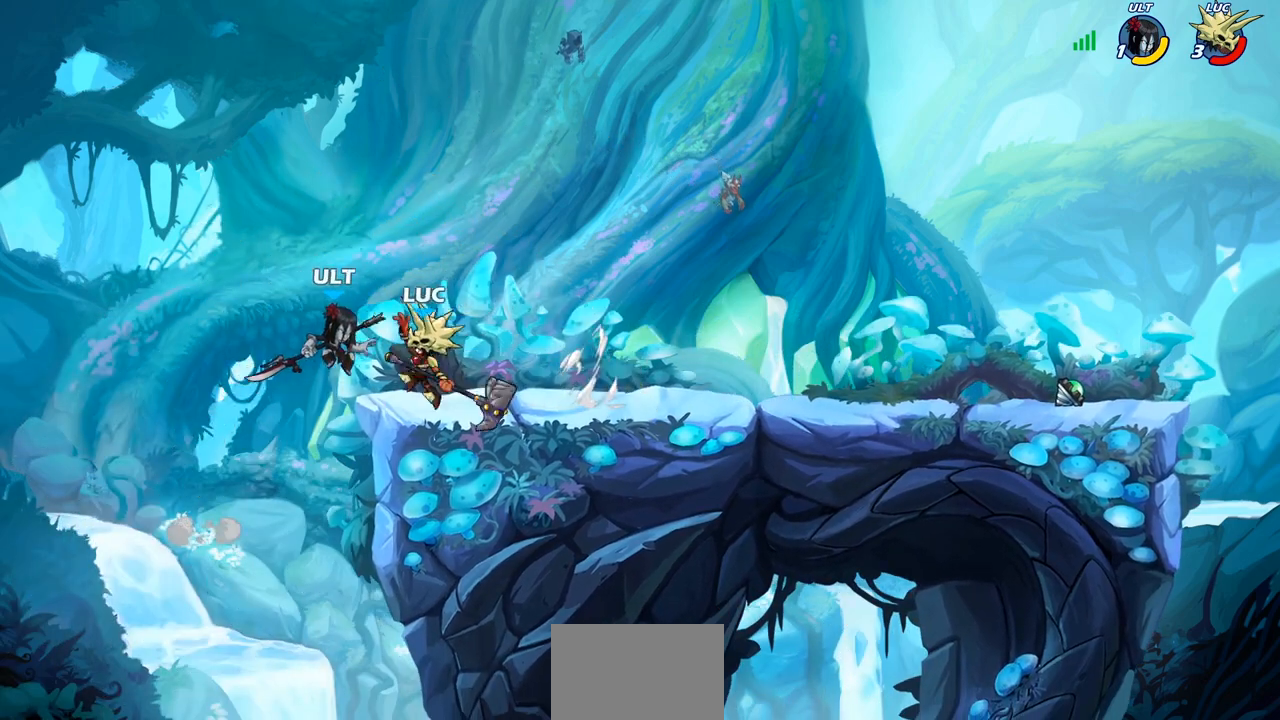
{"buttons": [], "left_stick": "right", "right_stick": "center", "events": [[500, "left_stick", "right"]]}
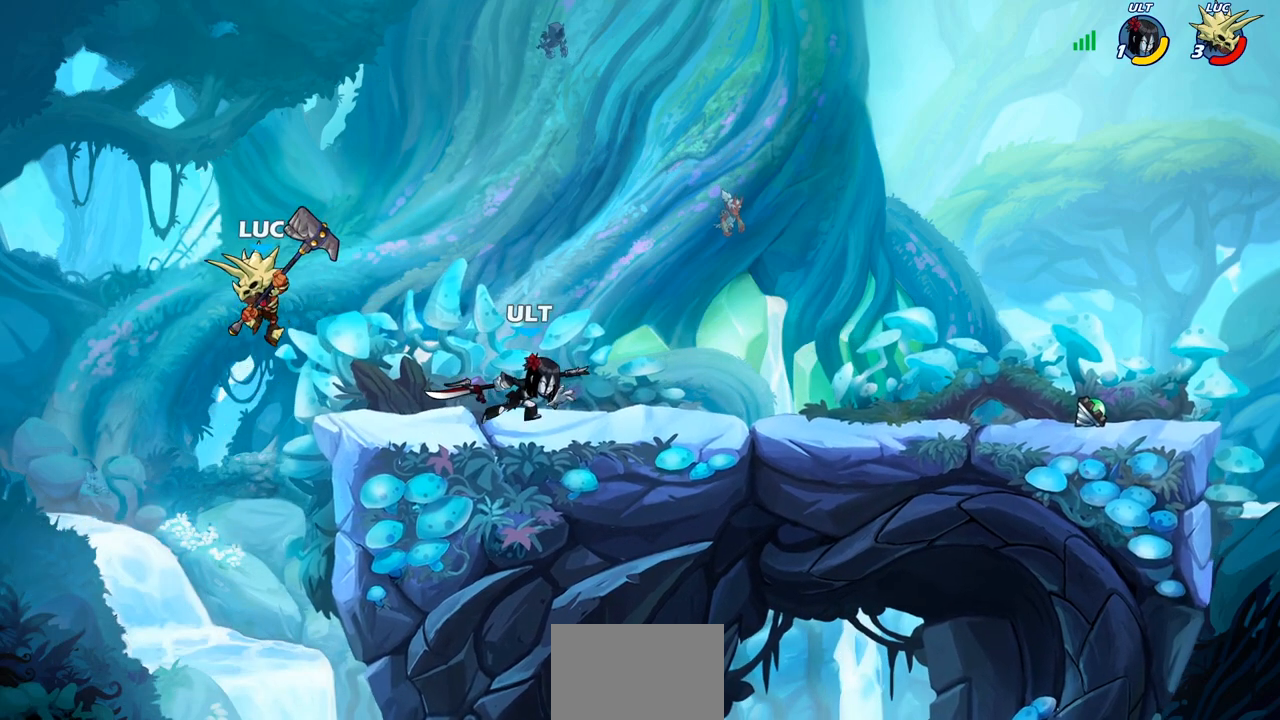
{"buttons": ["CROSS"], "left_stick": "right", "right_stick": "center", "events": [[50, "left_stick", "center"], [133, "left_stick", "down"], [300, "left_stick", "right"], [350, "left_stick", "center"], [483, "CROSS", "down"], [483, "left_stick", "right"]]}
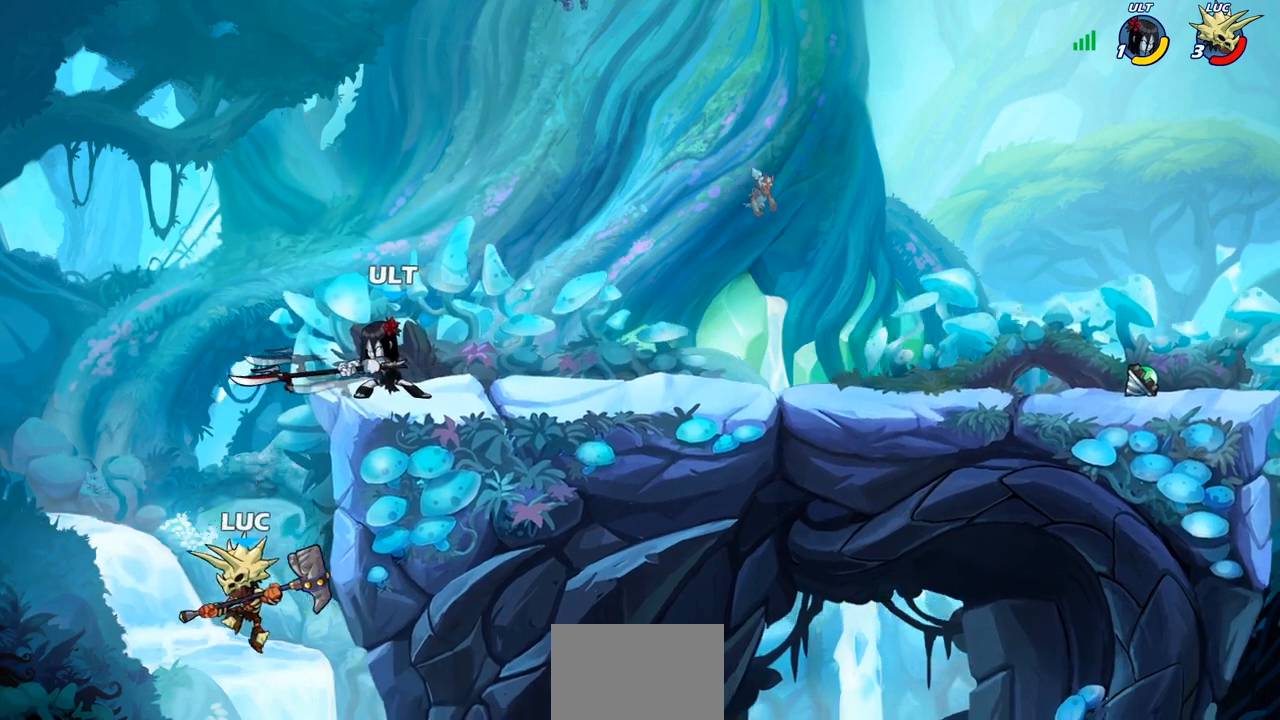
{"buttons": [], "left_stick": "center", "right_stick": "center", "events": [[100, "CROSS", "up"], [267, "CIRCLE", "down"], [267, "left_stick", "up-left"], [333, "CIRCLE", "up"], [367, "left_stick", "center"]]}
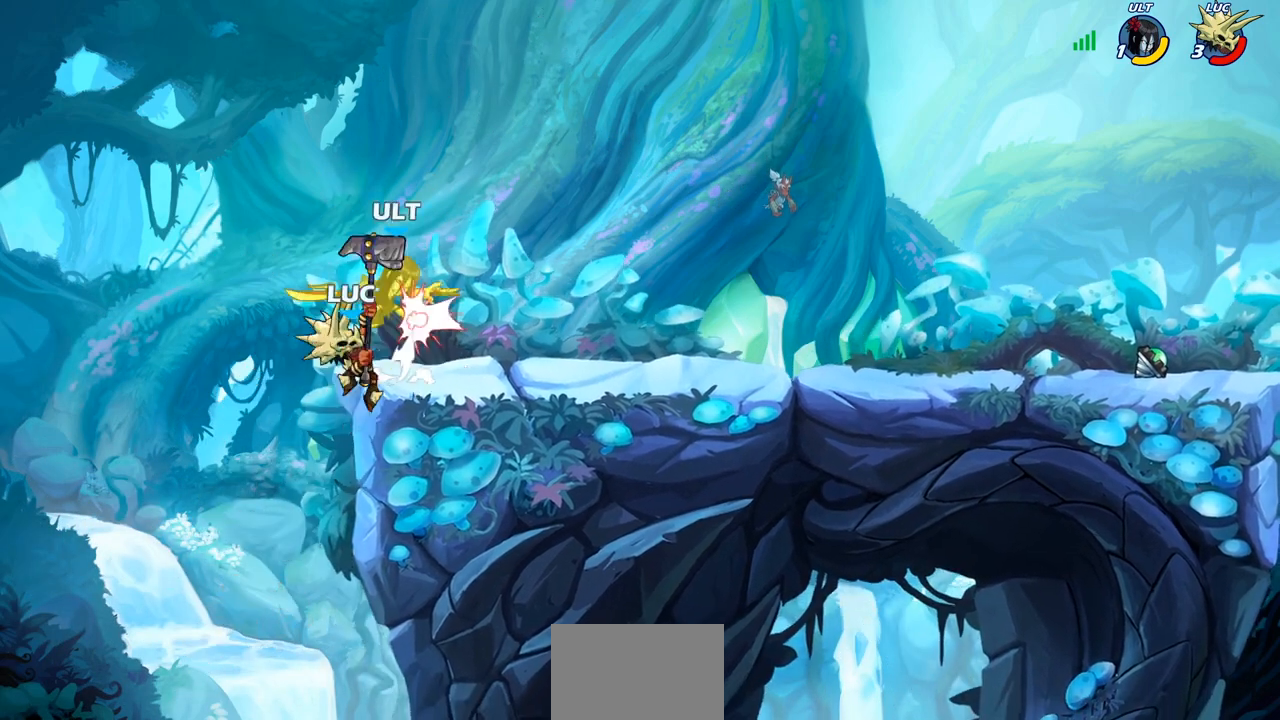
{"buttons": [], "left_stick": "up-left", "right_stick": "center", "events": [[250, "left_stick", "right"], [500, "left_stick", "up-left"]]}
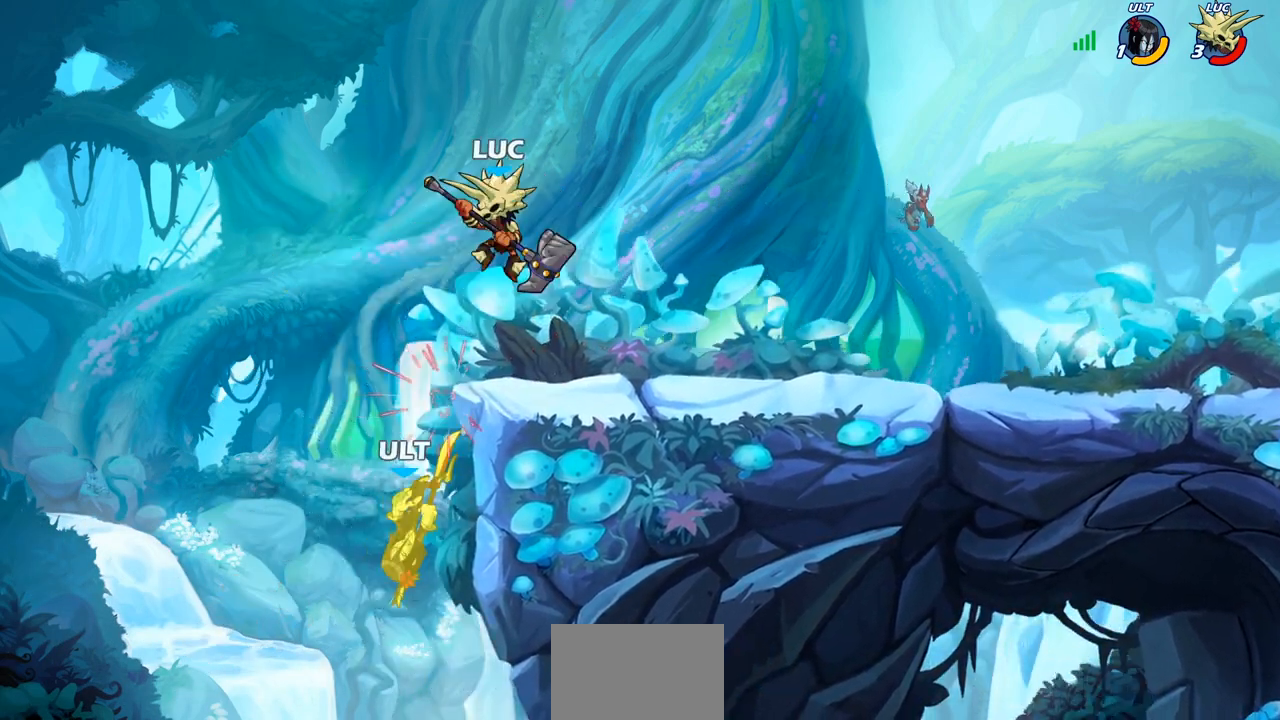
{"buttons": ["CIRCLE"], "left_stick": "down", "right_stick": "center", "events": [[100, "left_stick", "left"], [300, "left_stick", "down-left"], [350, "CIRCLE", "down"], [417, "left_stick", "down"]]}
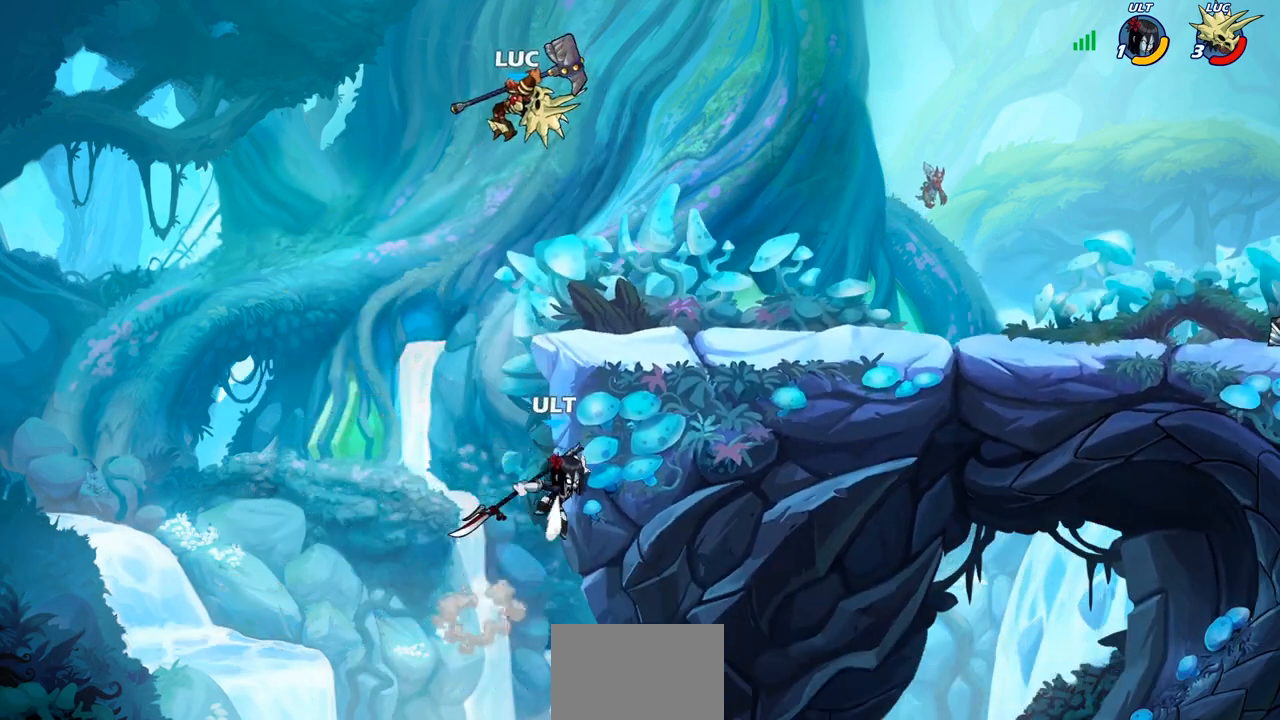
{"buttons": [], "left_stick": "center", "right_stick": "center", "events": [[417, "CIRCLE", "up"], [433, "left_stick", "center"]]}
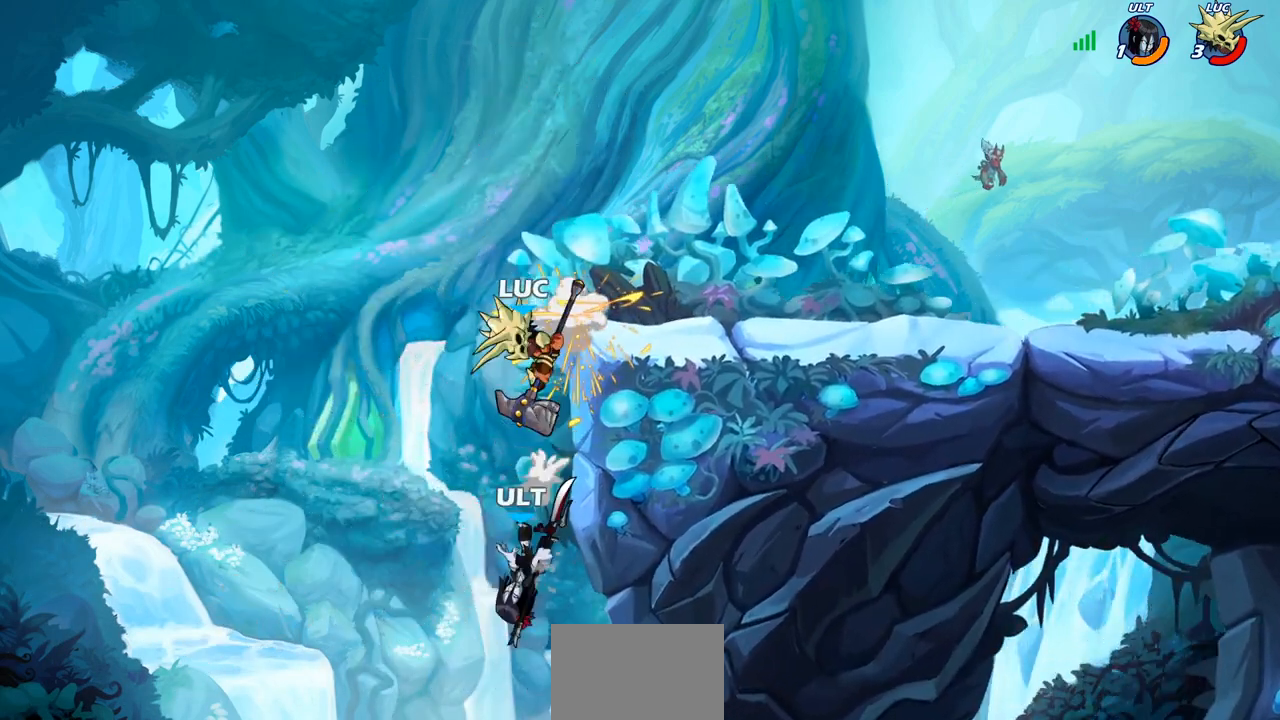
{"buttons": [], "left_stick": "right", "right_stick": "center", "events": [[267, "left_stick", "right"], [333, "CROSS", "down"], [500, "CROSS", "up"]]}
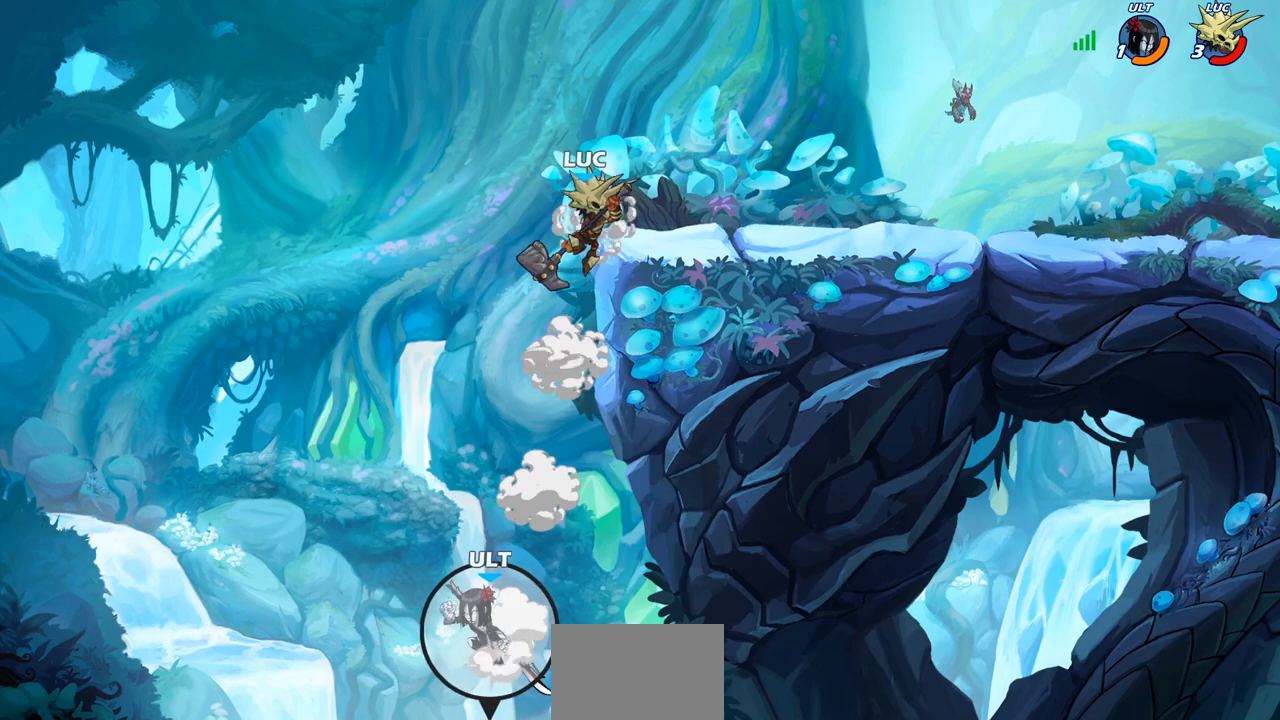
{"buttons": ["CROSS"], "left_stick": "center", "right_stick": "center", "events": [[117, "left_stick", "down"], [233, "left_stick", "left"], [383, "left_stick", "center"], [450, "CROSS", "down"]]}
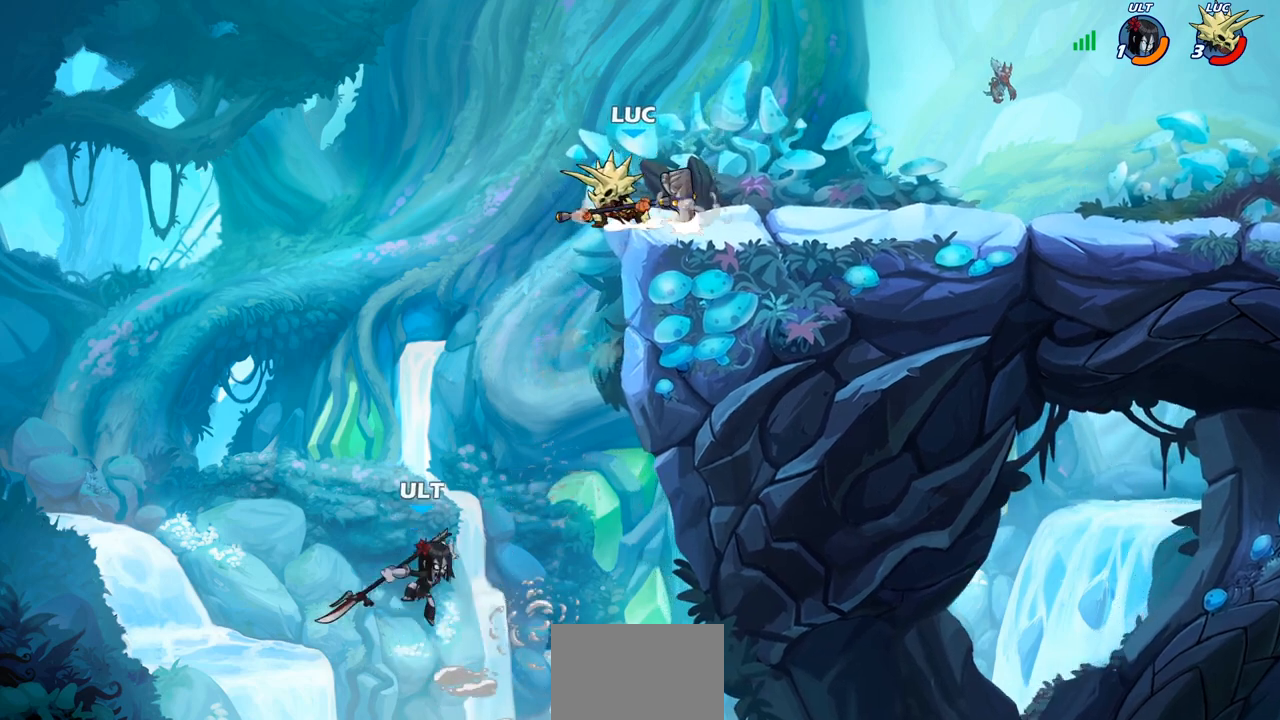
{"buttons": [], "left_stick": "right", "right_stick": "center", "events": [[33, "left_stick", "left"], [83, "CROSS", "up"], [450, "left_stick", "down"], [500, "left_stick", "right"]]}
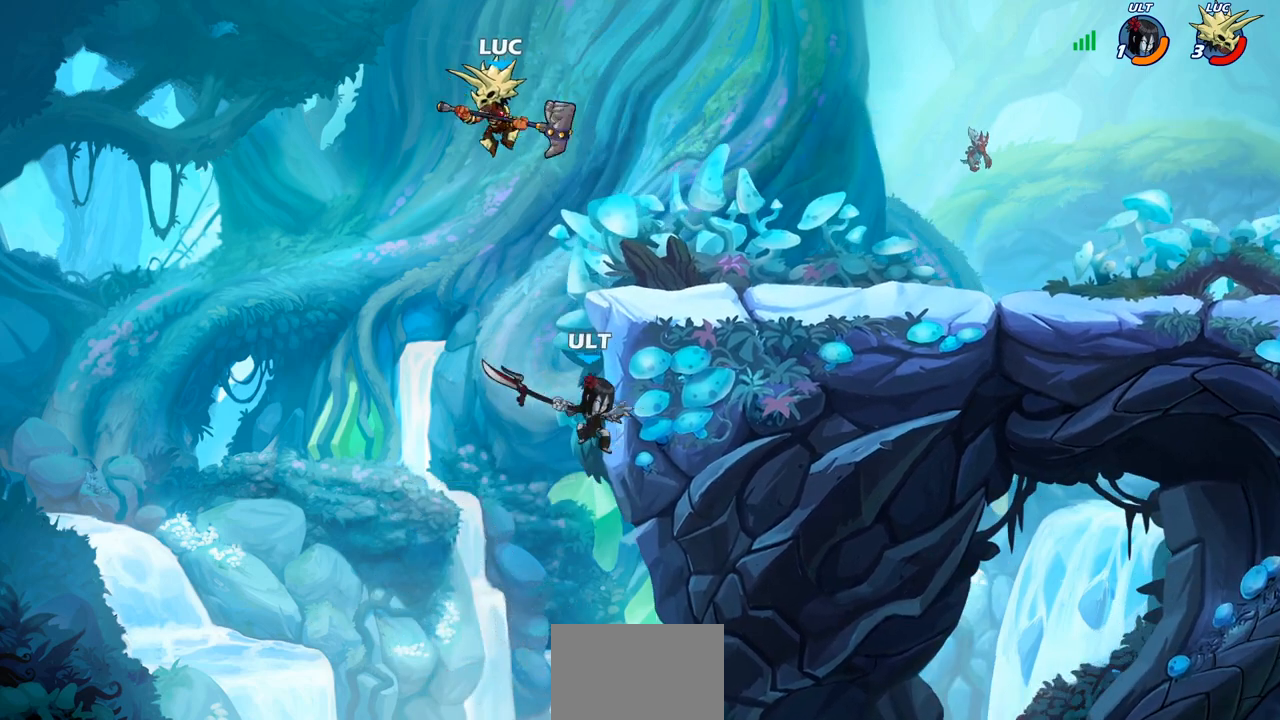
{"buttons": ["CIRCLE"], "left_stick": "down", "right_stick": "center", "events": [[183, "left_stick", "down"], [267, "CROSS", "down"], [317, "CIRCLE", "down"], [333, "CROSS", "up"]]}
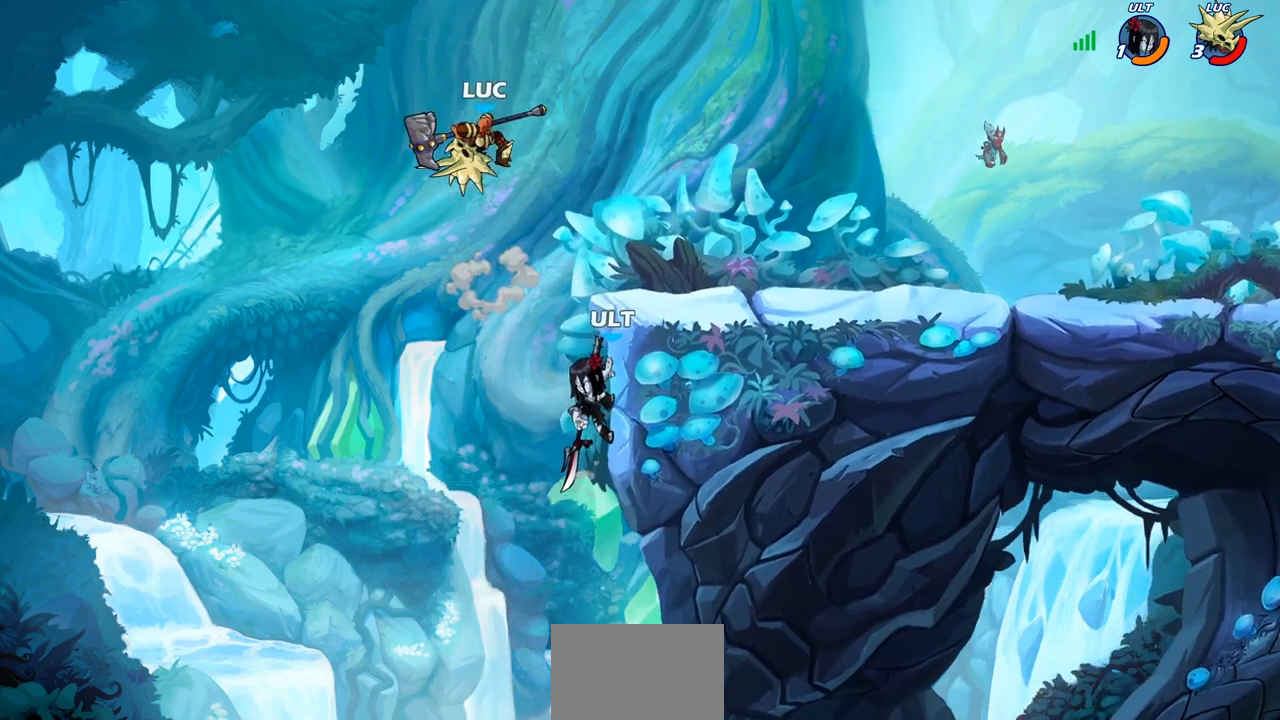
{"buttons": [], "left_stick": "center", "right_stick": "center", "events": [[467, "CIRCLE", "up"], [467, "left_stick", "center"]]}
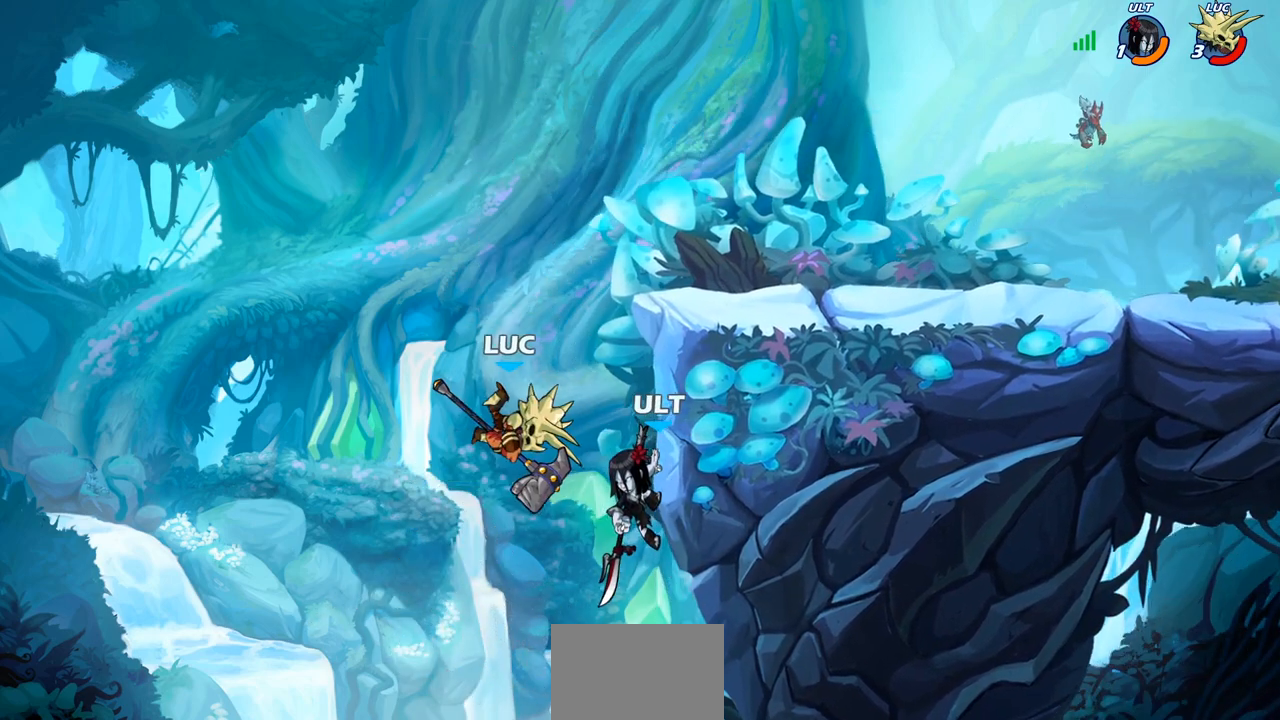
{"buttons": [], "left_stick": "up-right", "right_stick": "center", "events": [[150, "left_stick", "up-right"], [267, "CIRCLE", "down"], [367, "CIRCLE", "up"]]}
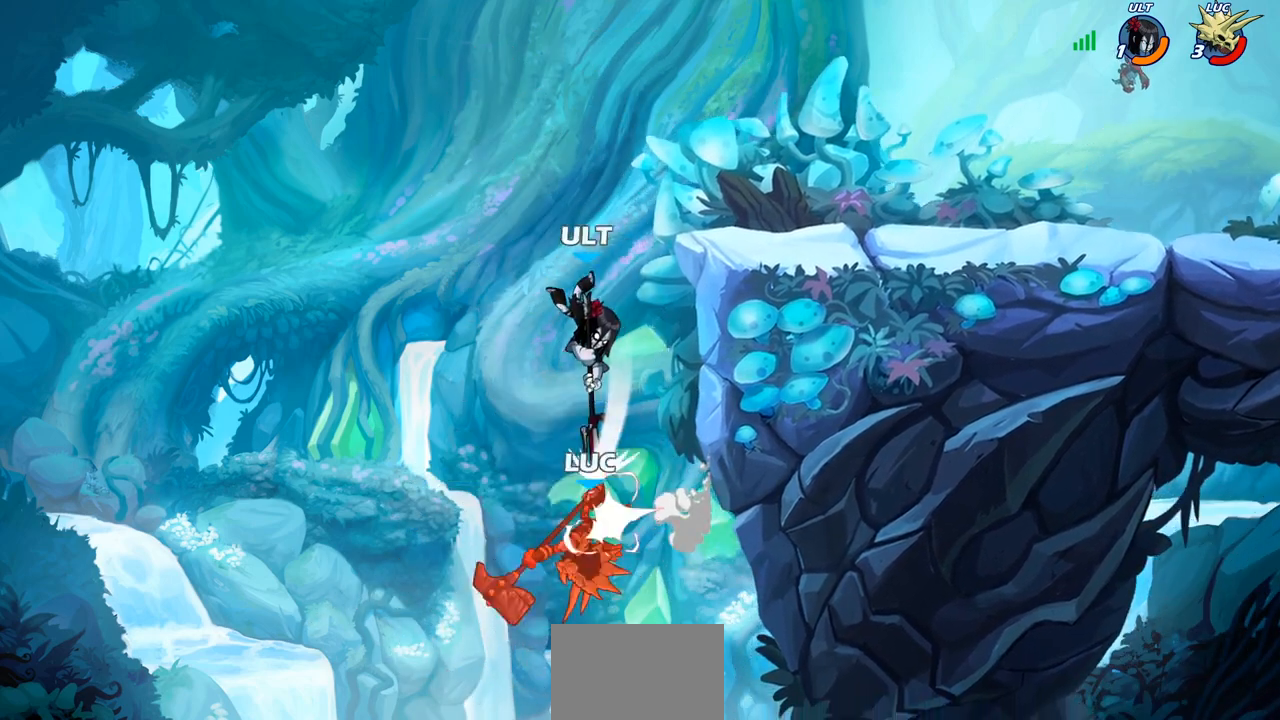
{"buttons": [], "left_stick": "up", "right_stick": "center", "events": [[417, "left_stick", "up"]]}
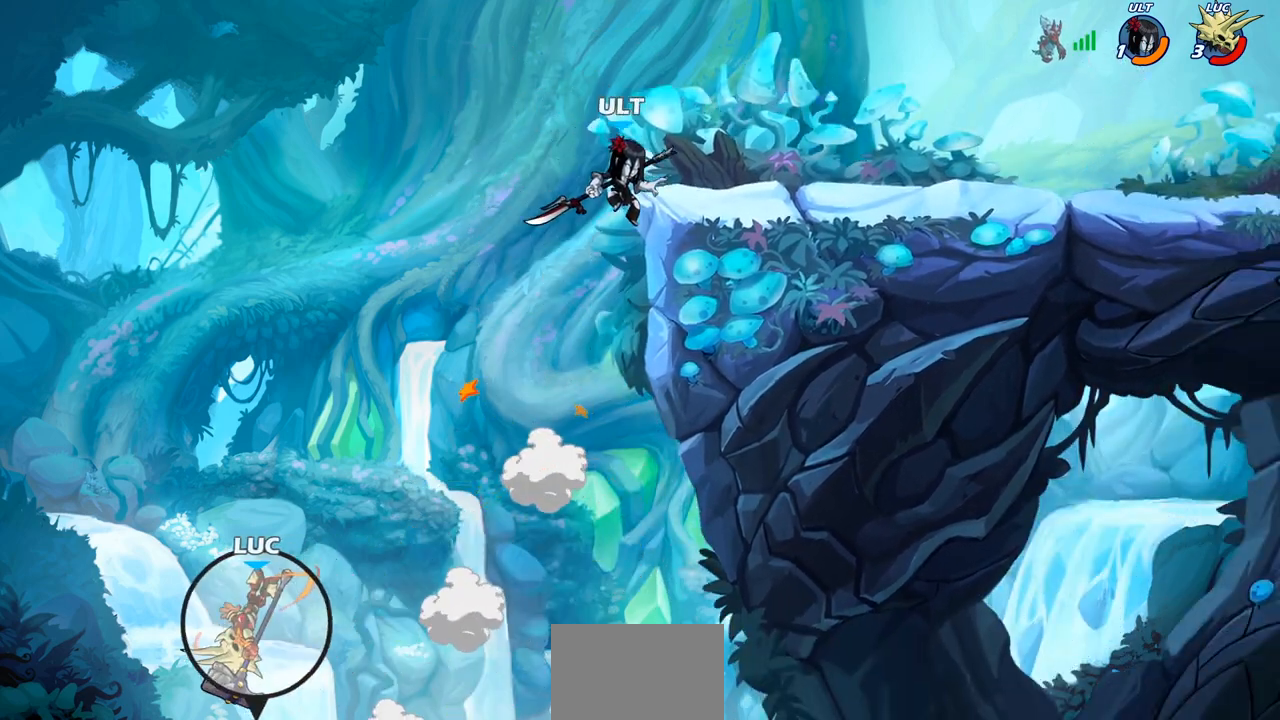
{"buttons": [], "left_stick": "center", "right_stick": "center", "events": [[50, "left_stick", "center"]]}
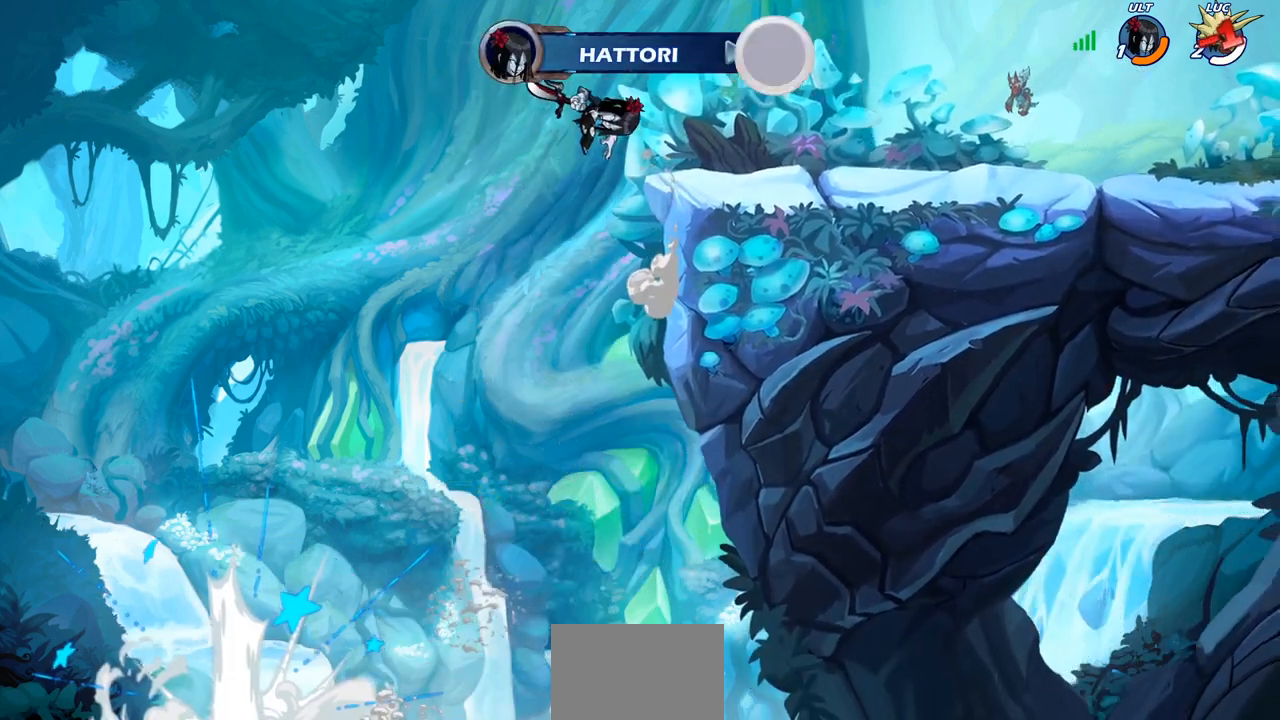
{"buttons": [], "left_stick": "center", "right_stick": "center", "events": []}
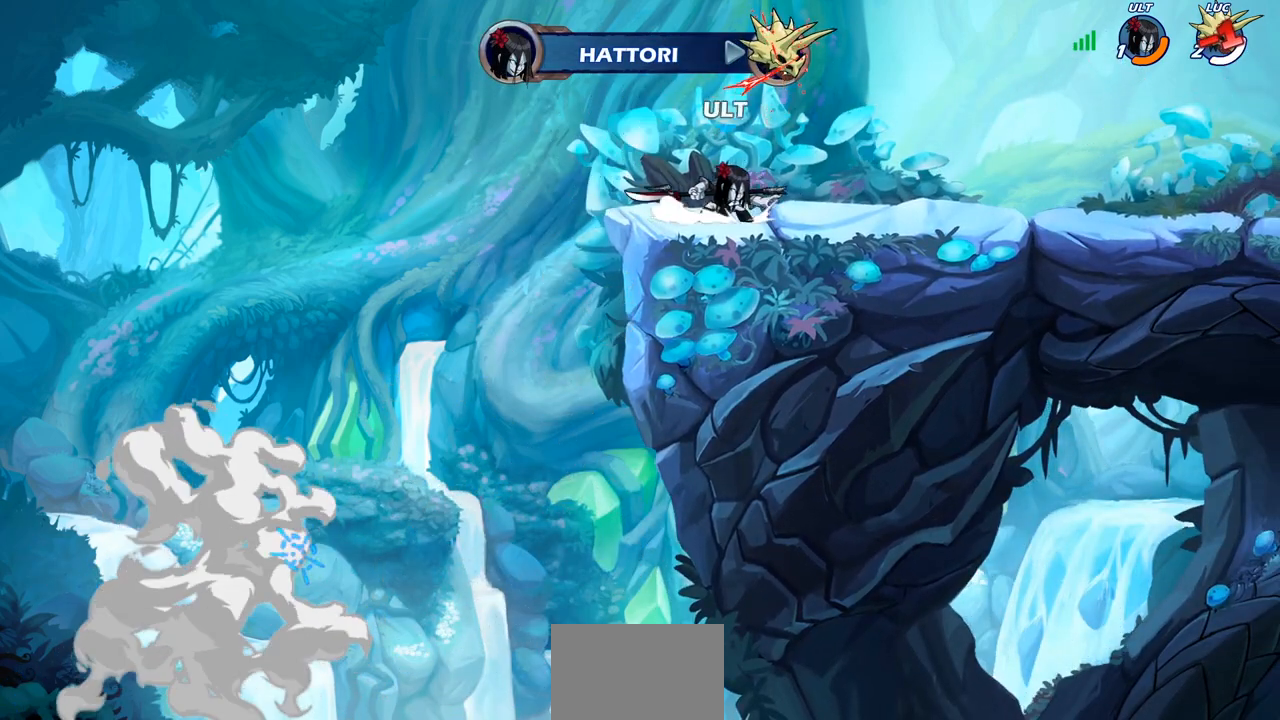
{"buttons": [], "left_stick": "center", "right_stick": "center", "events": []}
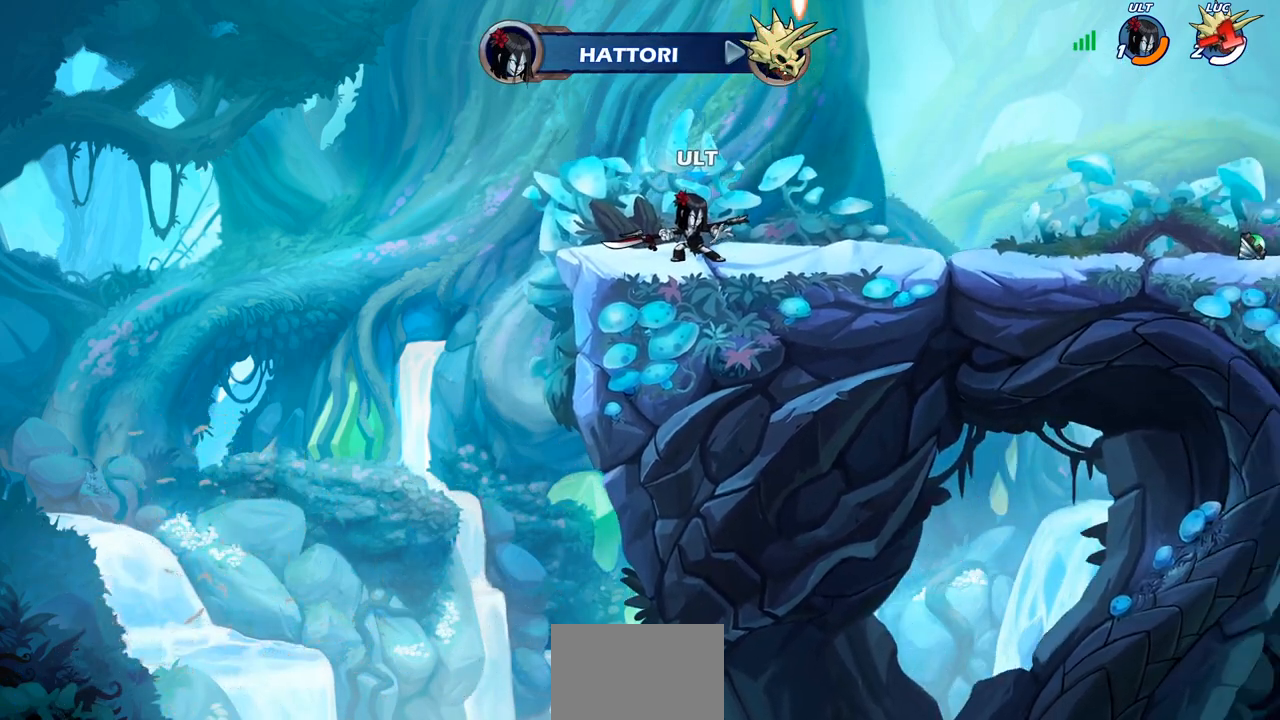
{"buttons": [], "left_stick": "center", "right_stick": "center", "events": []}
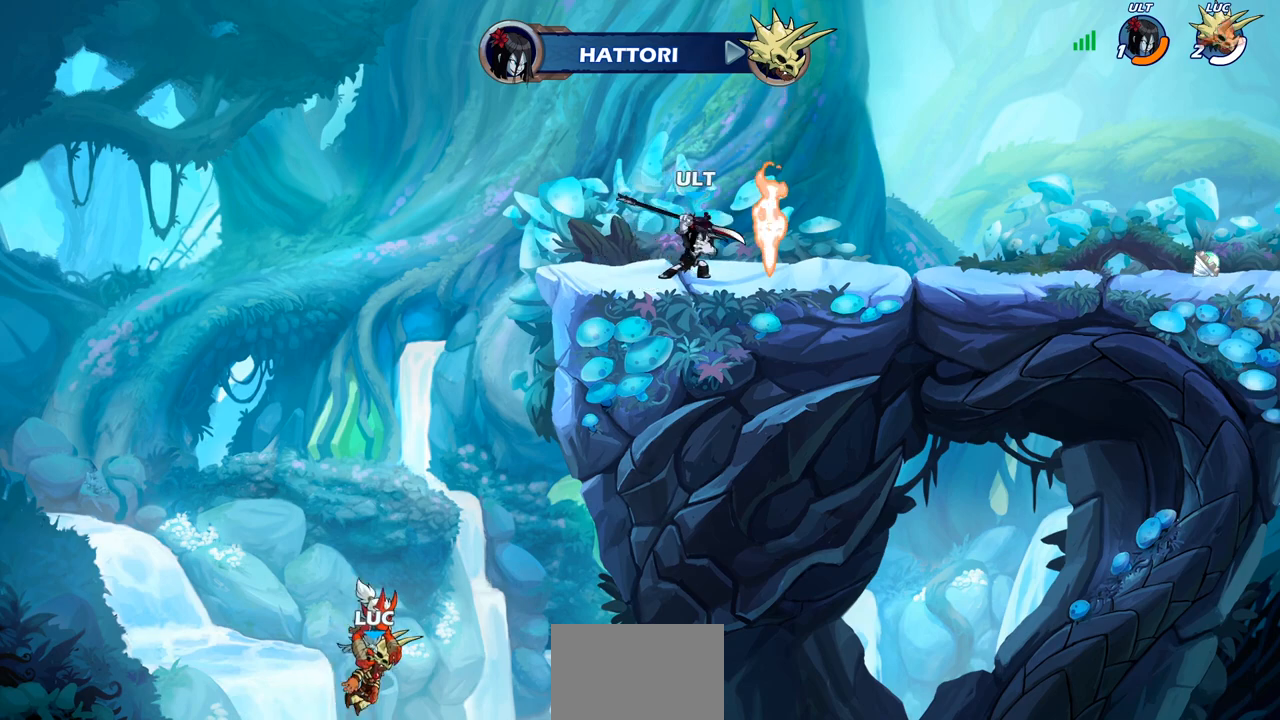
{"buttons": [], "left_stick": "center", "right_stick": "center", "events": []}
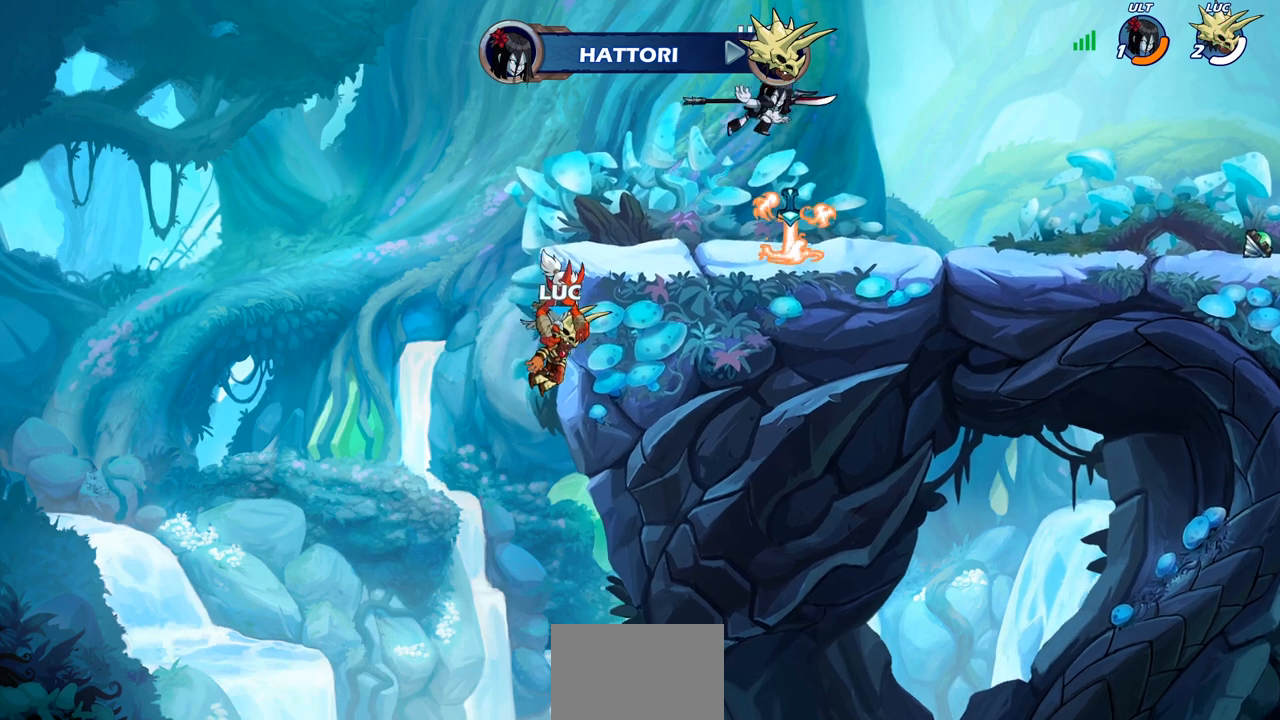
{"buttons": [], "left_stick": "center", "right_stick": "center", "events": []}
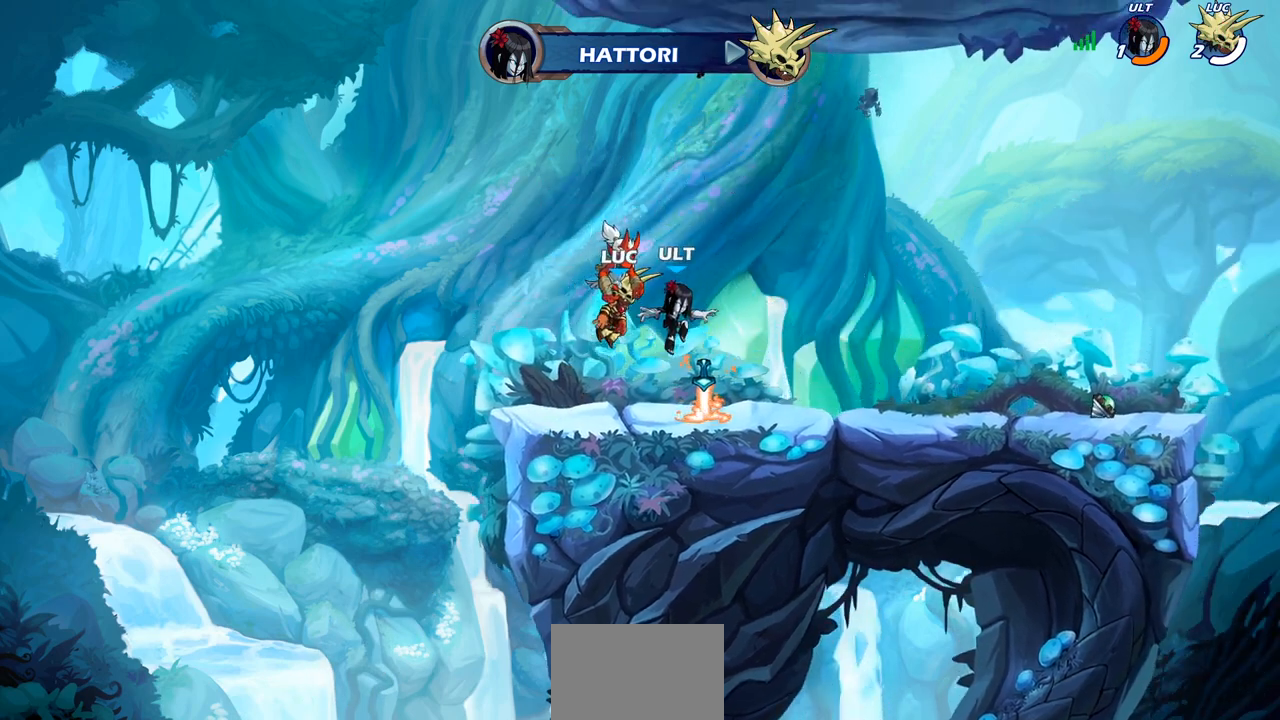
{"buttons": [], "left_stick": "center", "right_stick": "center", "events": []}
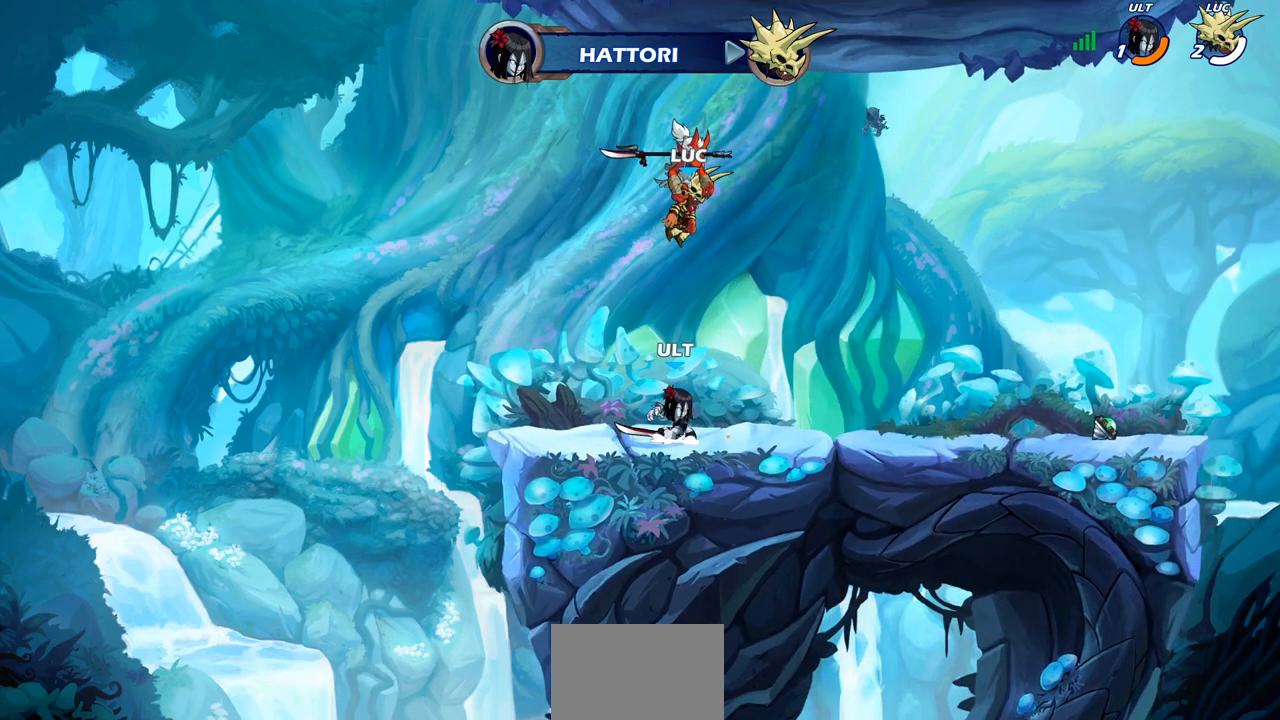
{"buttons": ["SELECT"], "left_stick": "center", "right_stick": "center", "events": [[417, "SELECT", "down"]]}
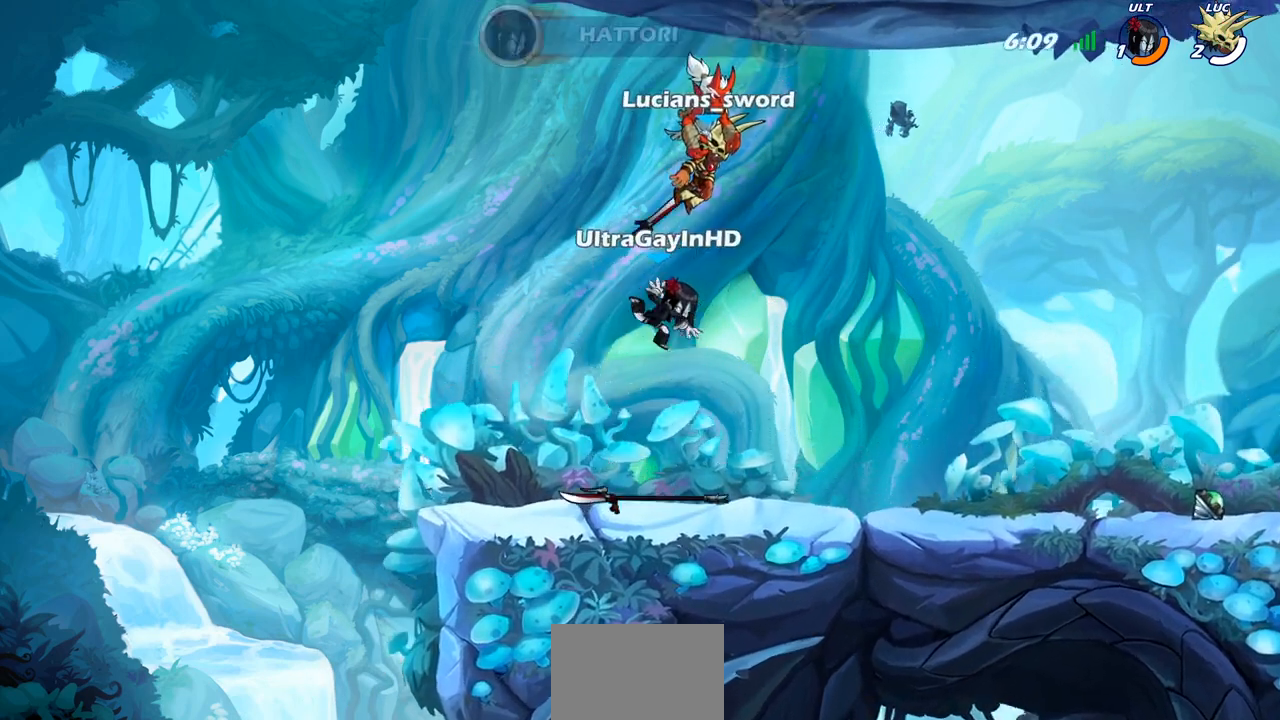
{"buttons": ["SELECT"], "left_stick": "center", "right_stick": "center", "events": []}
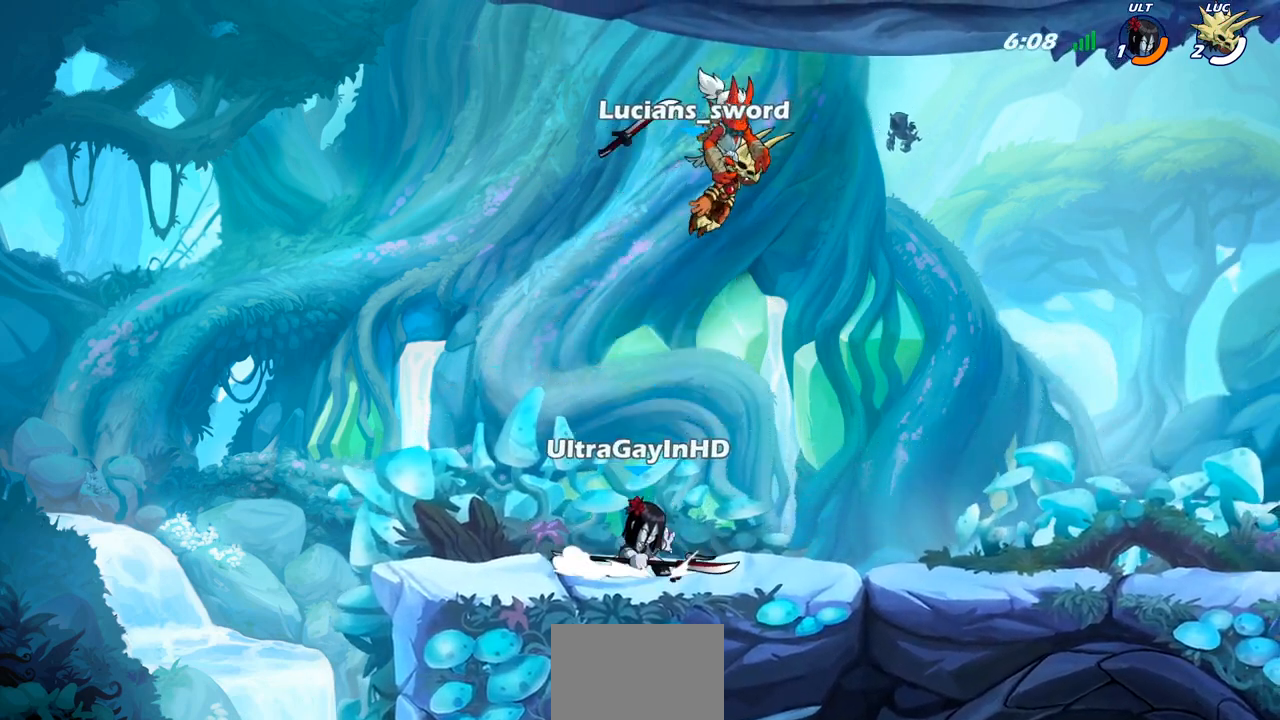
{"buttons": [], "left_stick": "center", "right_stick": "center", "events": [[150, "SELECT", "up"]]}
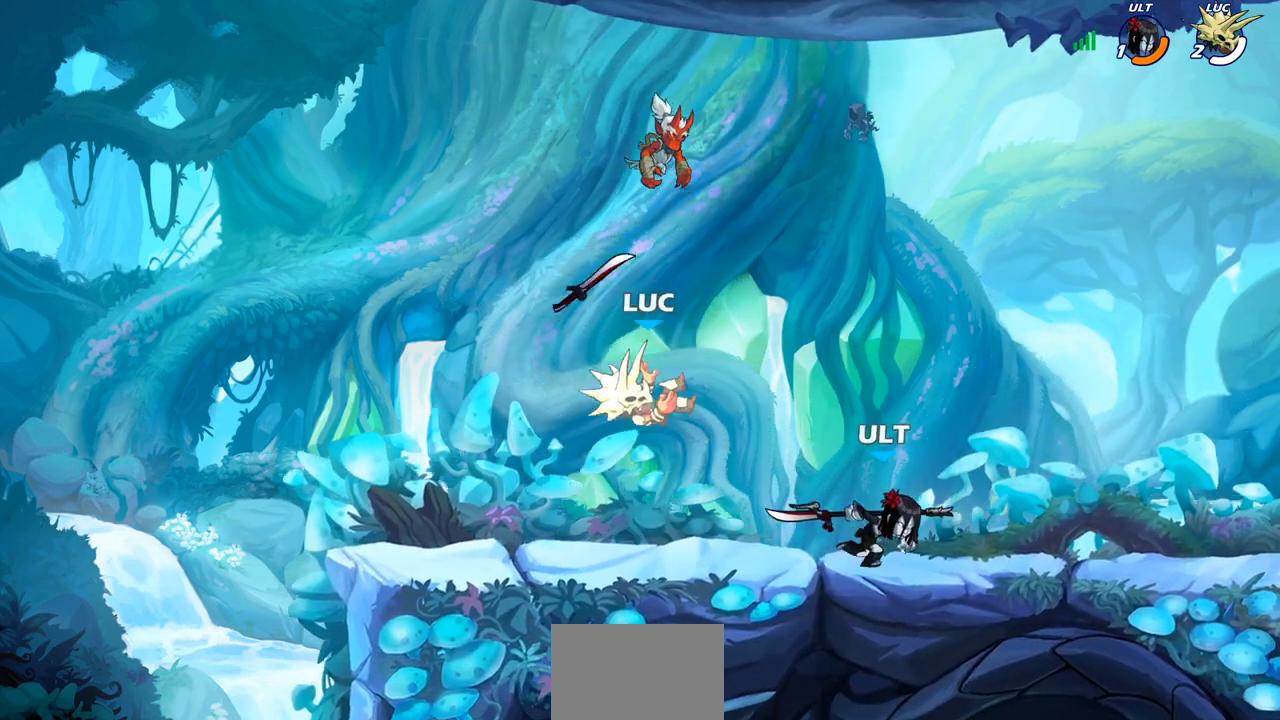
{"buttons": ["SQUARE", "R2"], "left_stick": "down", "right_stick": "center", "events": [[100, "left_stick", "right"], [183, "R2", "down"], [217, "CROSS", "down"], [333, "R2", "up"], [333, "left_stick", "center"], [350, "CROSS", "up"], [417, "R2", "down"], [417, "left_stick", "down"], [433, "SQUARE", "down"]]}
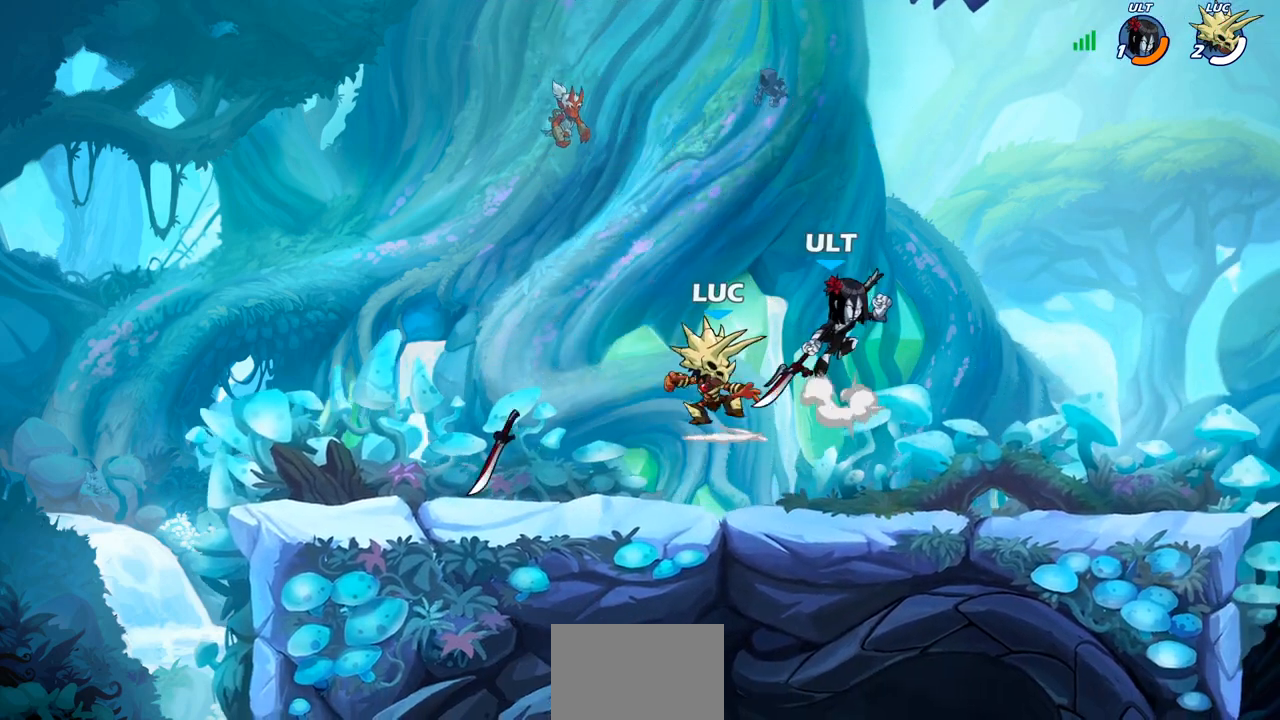
{"buttons": ["CIRCLE"], "left_stick": "center", "right_stick": "center", "events": [[17, "R2", "up"], [67, "SQUARE", "up"], [117, "left_stick", "center"], [450, "CIRCLE", "down"]]}